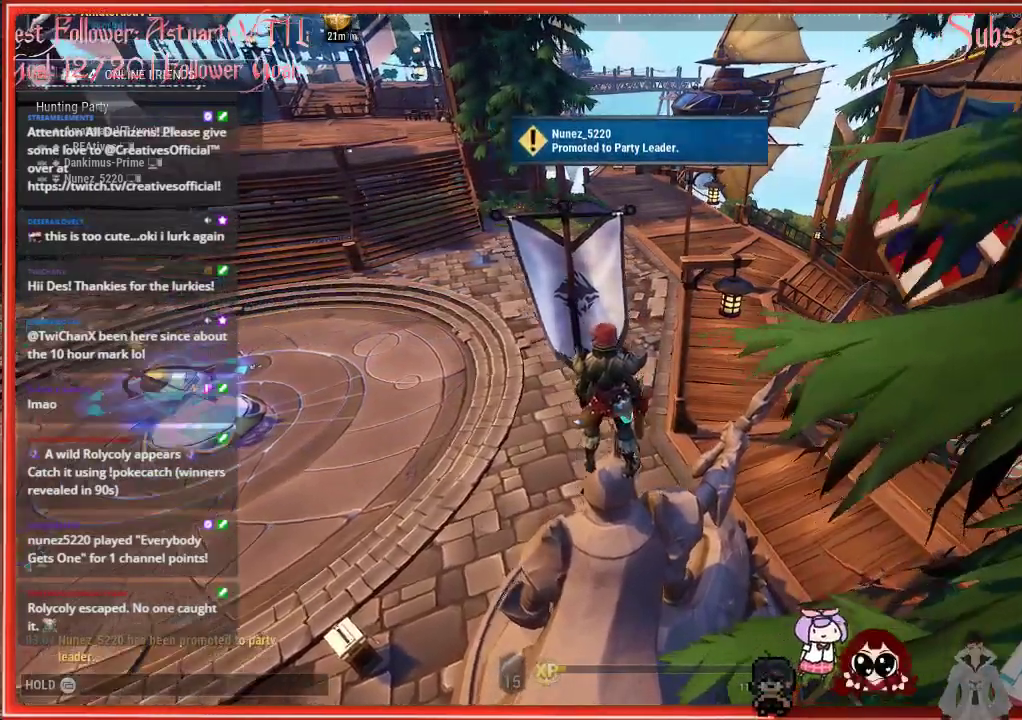
Gameplay with a controller (Xbox layout); each line is a JSON object with the inputs held at the frame after it. "events" lists button and stick changes between this image and that frame as [ms after this image, input, new state], when the widget could be followed in between.
{"buttons": [], "left_stick": "center", "right_stick": "right", "events": [[300, "right_stick", "right"]]}
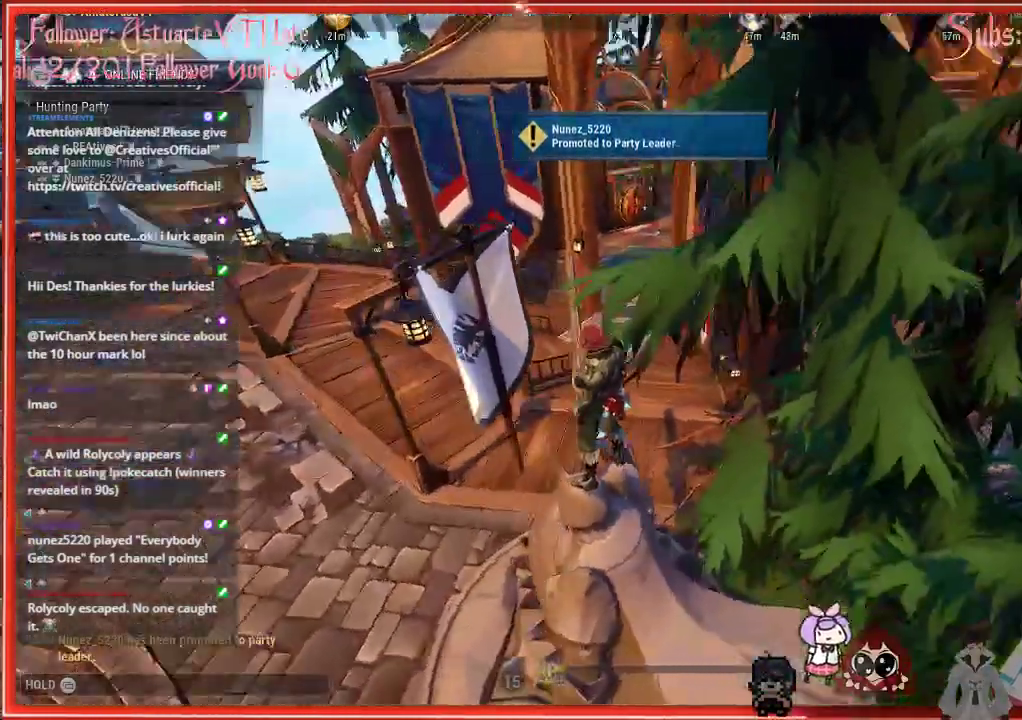
{"buttons": [], "left_stick": "center", "right_stick": "up-right", "events": [[483, "right_stick", "up-right"]]}
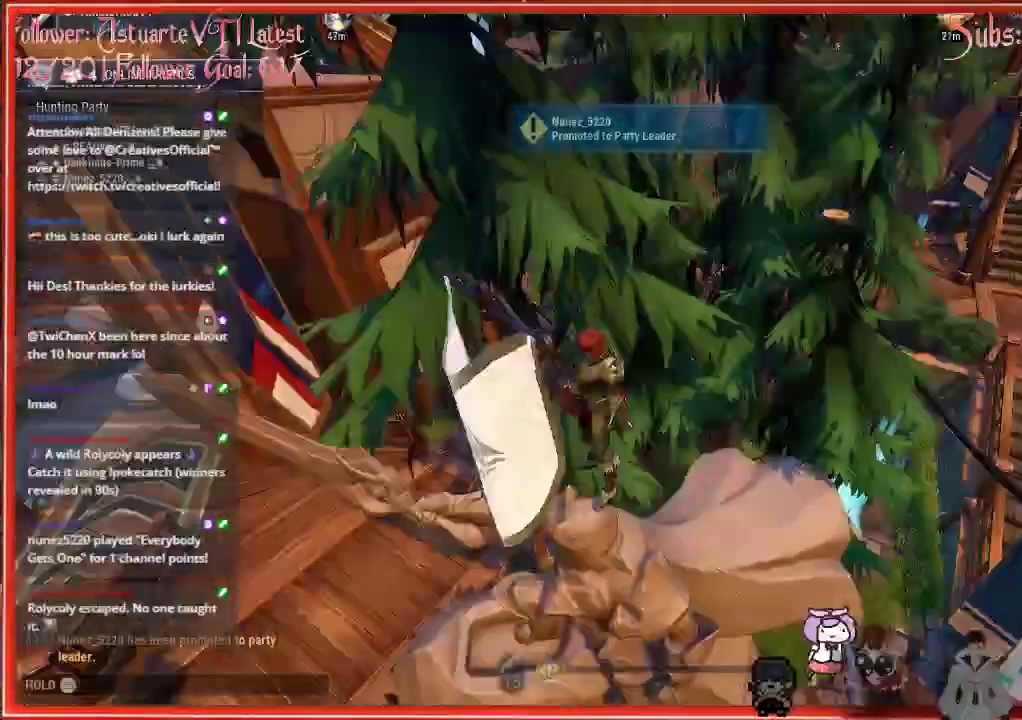
{"buttons": [], "left_stick": "center", "right_stick": "up-right", "events": []}
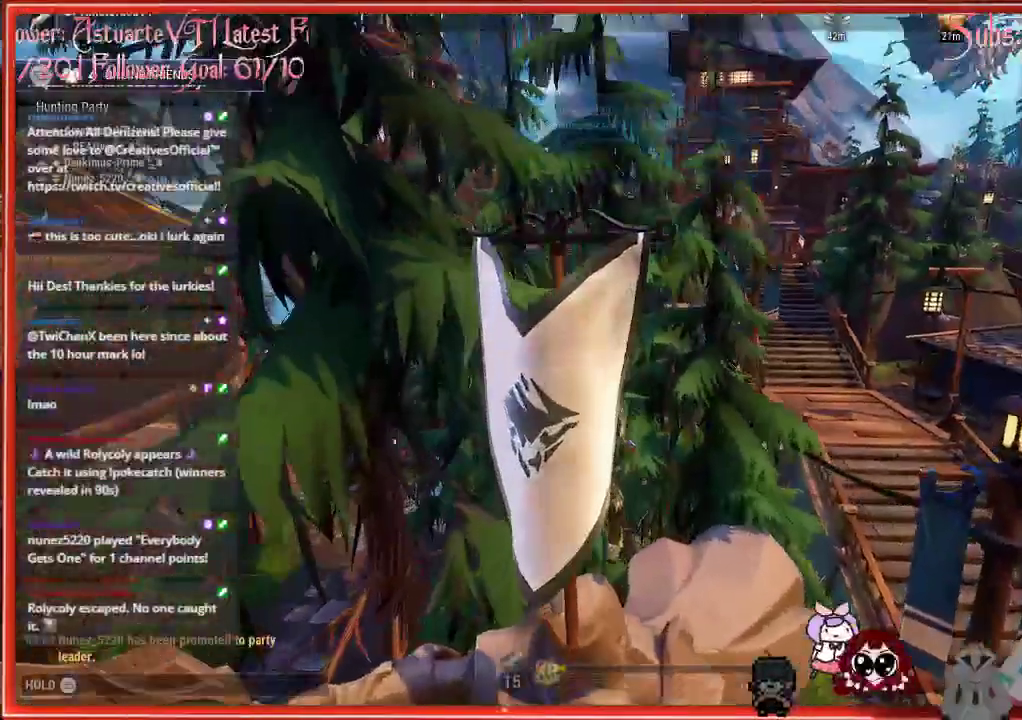
{"buttons": [], "left_stick": "center", "right_stick": "center", "events": [[167, "right_stick", "center"]]}
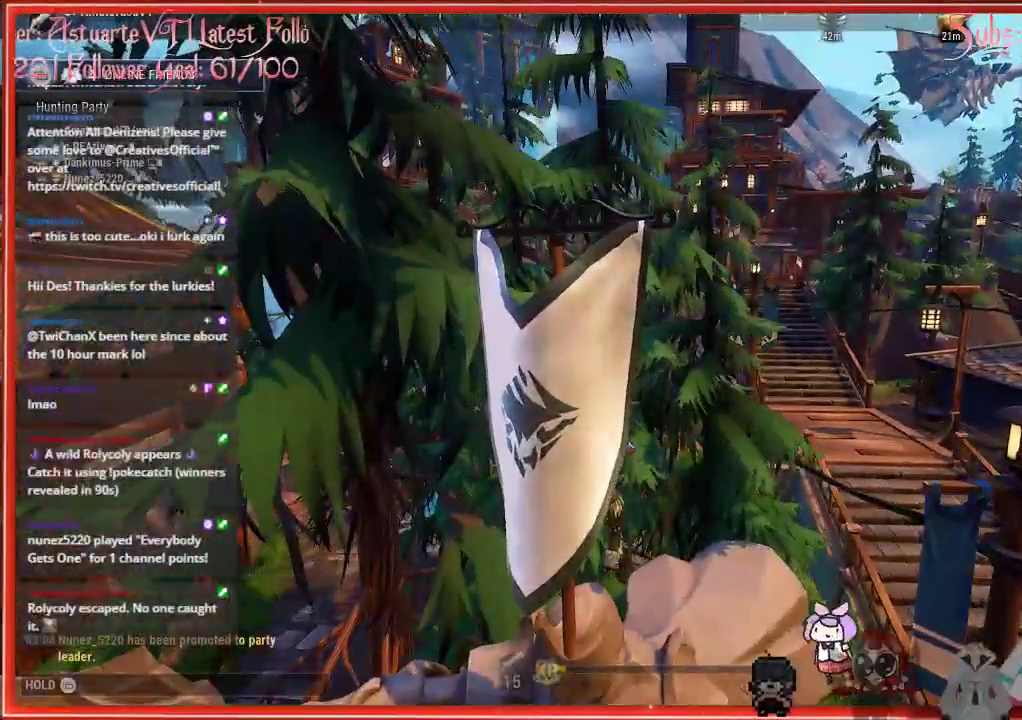
{"buttons": ["L2"], "left_stick": "center", "right_stick": "center", "events": [[367, "L2", "down"]]}
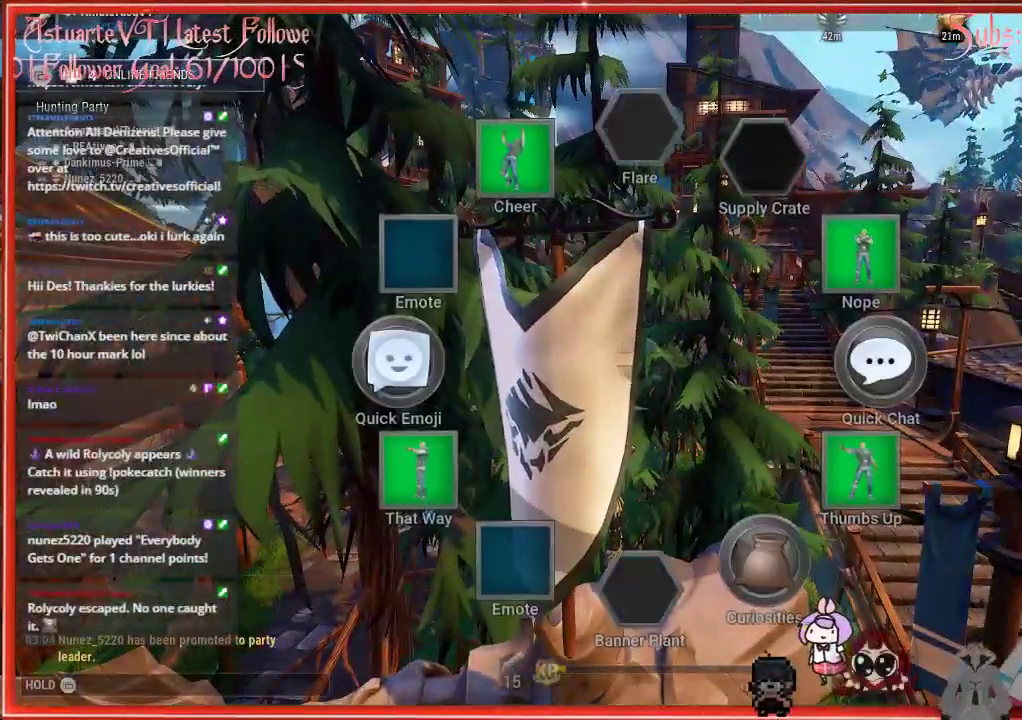
{"buttons": ["L2"], "left_stick": "center", "right_stick": "center", "events": []}
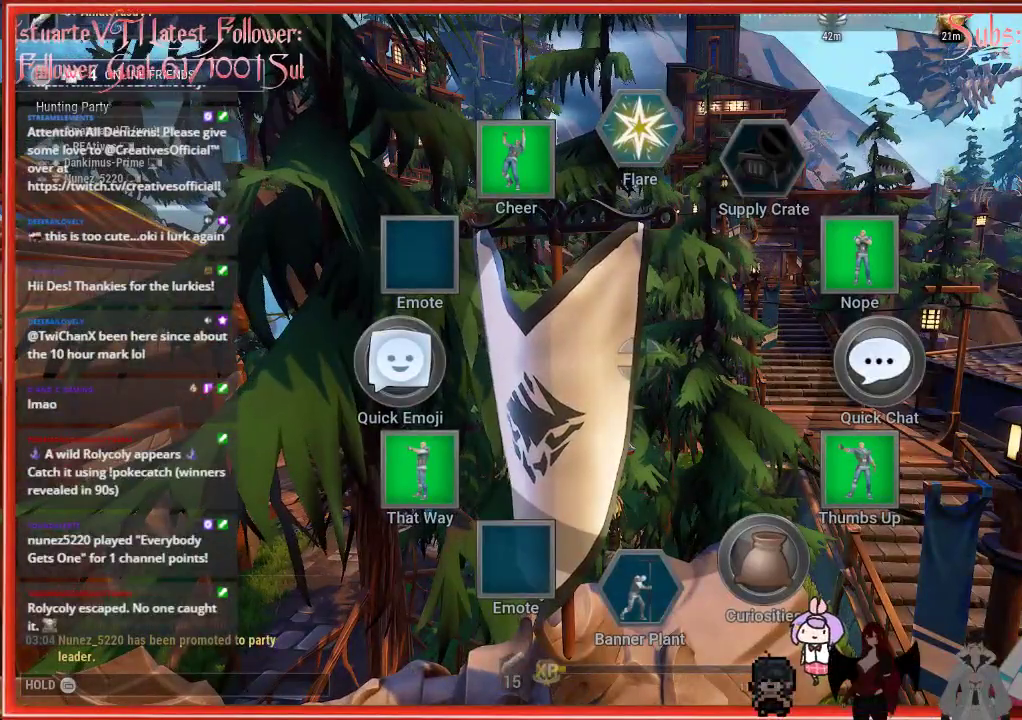
{"buttons": ["L2"], "left_stick": "center", "right_stick": "center", "events": [[250, "right_stick", "up"], [400, "right_stick", "center"]]}
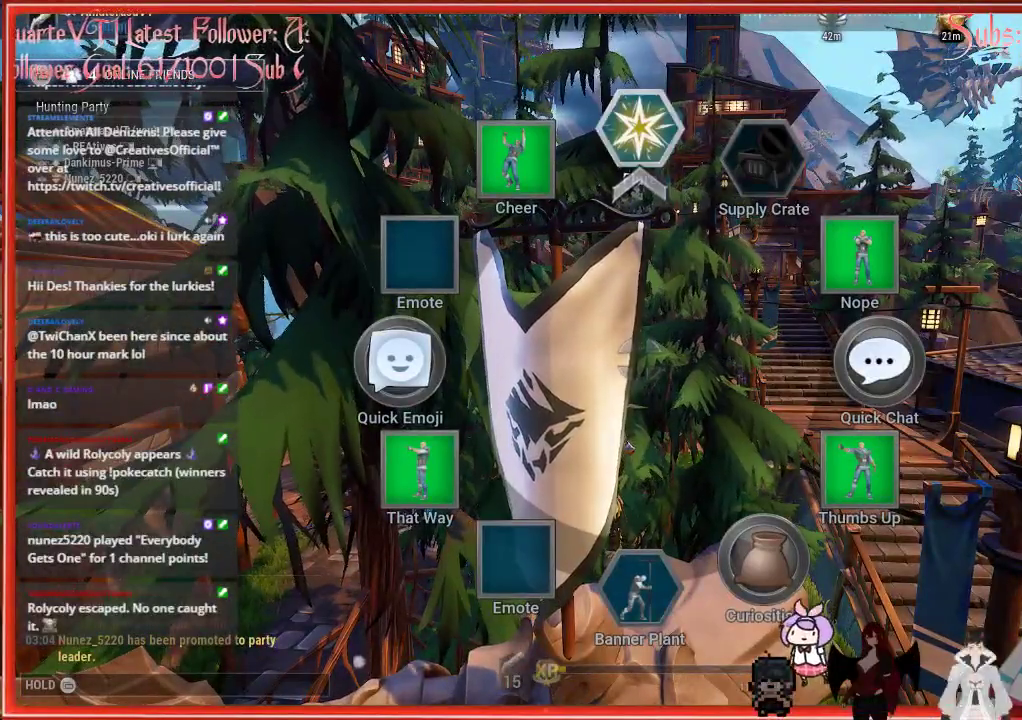
{"buttons": [], "left_stick": "center", "right_stick": "center", "events": [[217, "L2", "up"]]}
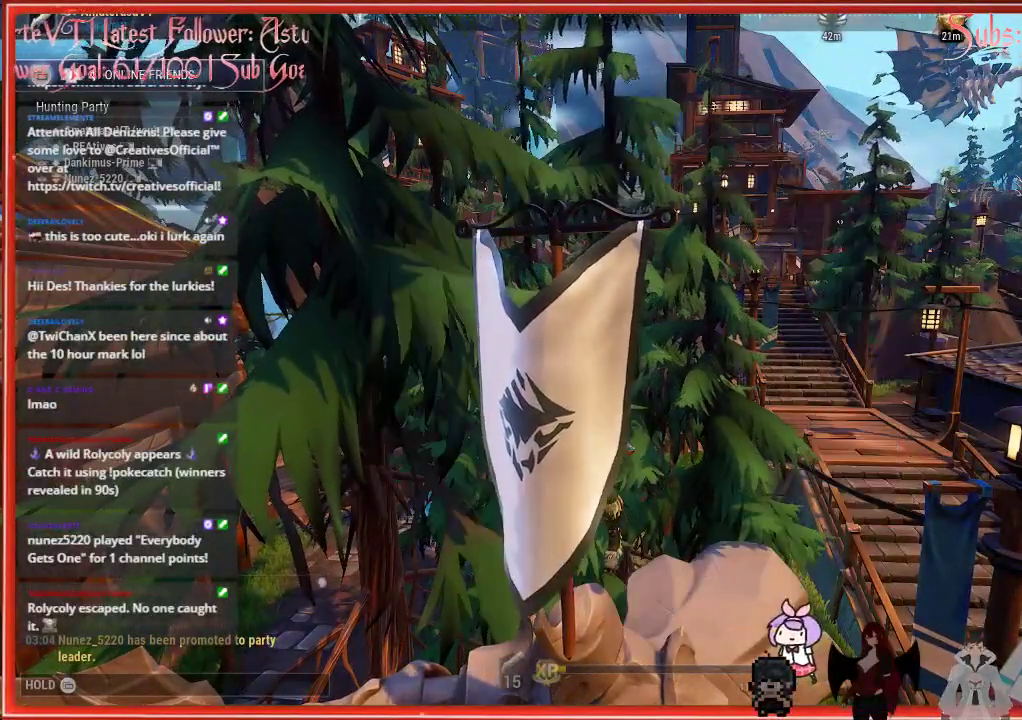
{"buttons": ["L2"], "left_stick": "center", "right_stick": "center", "events": [[383, "L2", "down"]]}
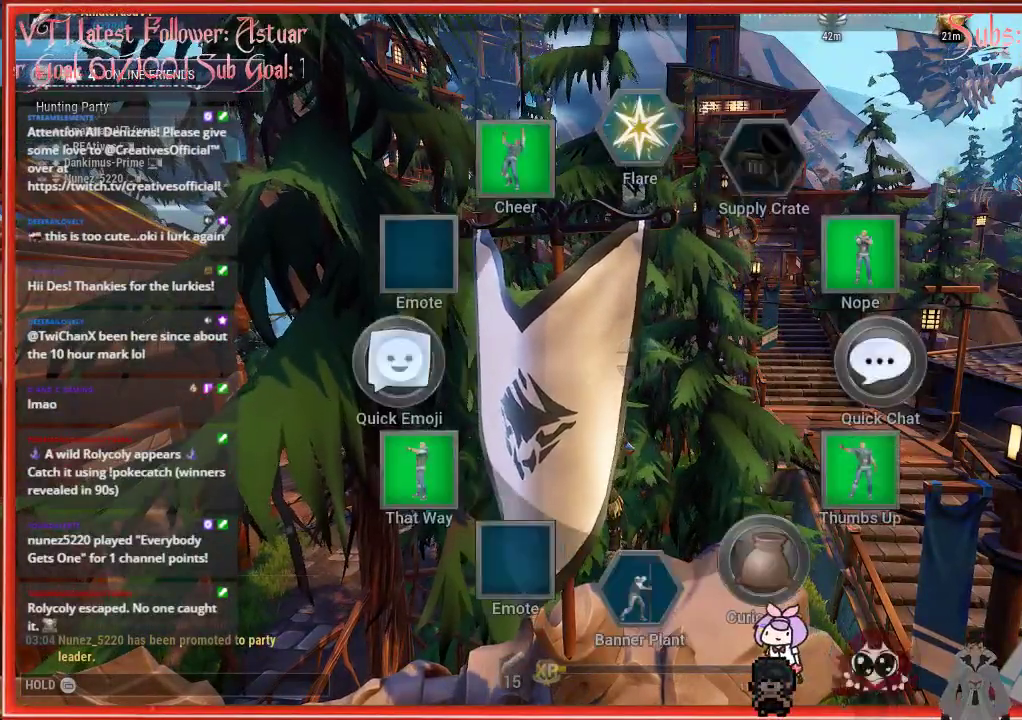
{"buttons": ["L2"], "left_stick": "center", "right_stick": "center", "events": []}
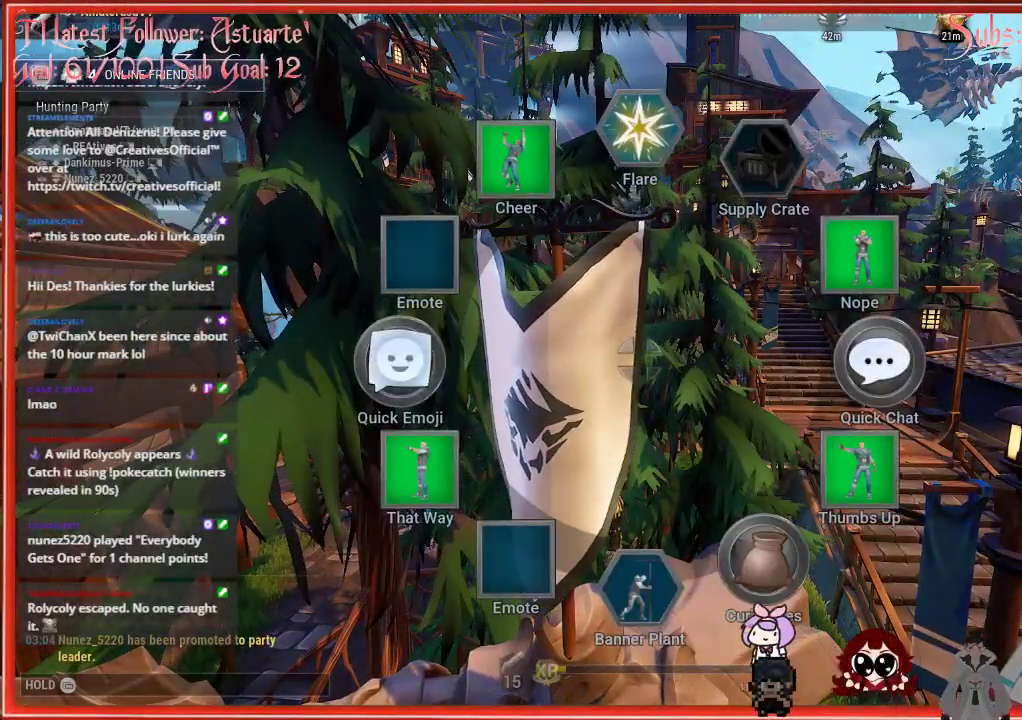
{"buttons": ["L2"], "left_stick": "center", "right_stick": "center", "events": []}
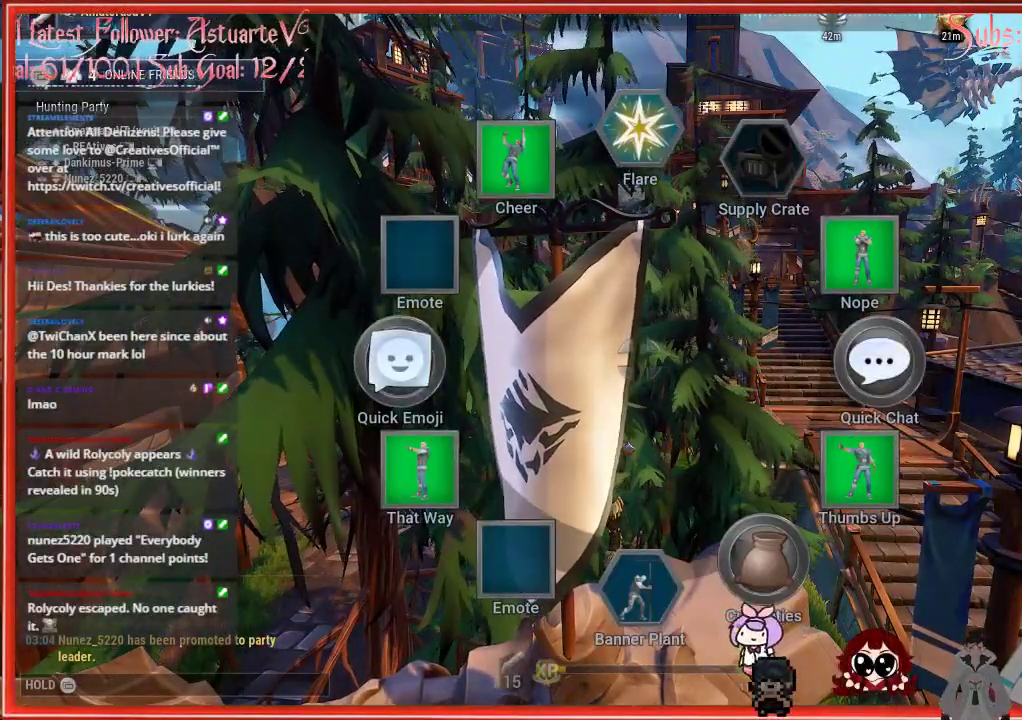
{"buttons": ["L2"], "left_stick": "center", "right_stick": "center", "events": []}
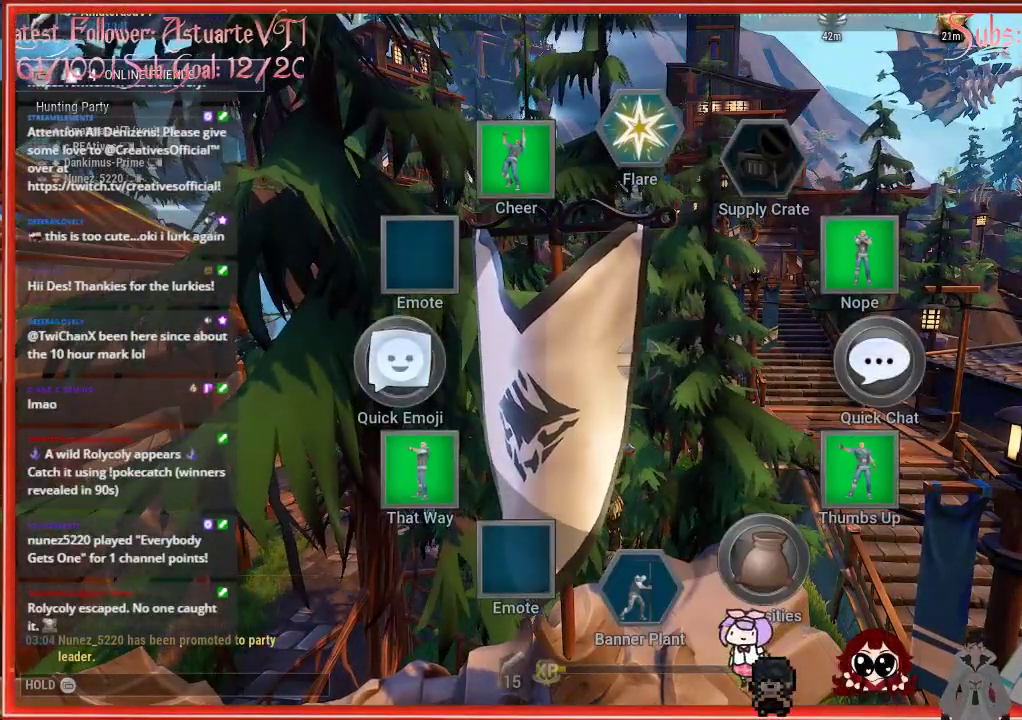
{"buttons": ["L2"], "left_stick": "center", "right_stick": "down", "events": [[167, "right_stick", "down"]]}
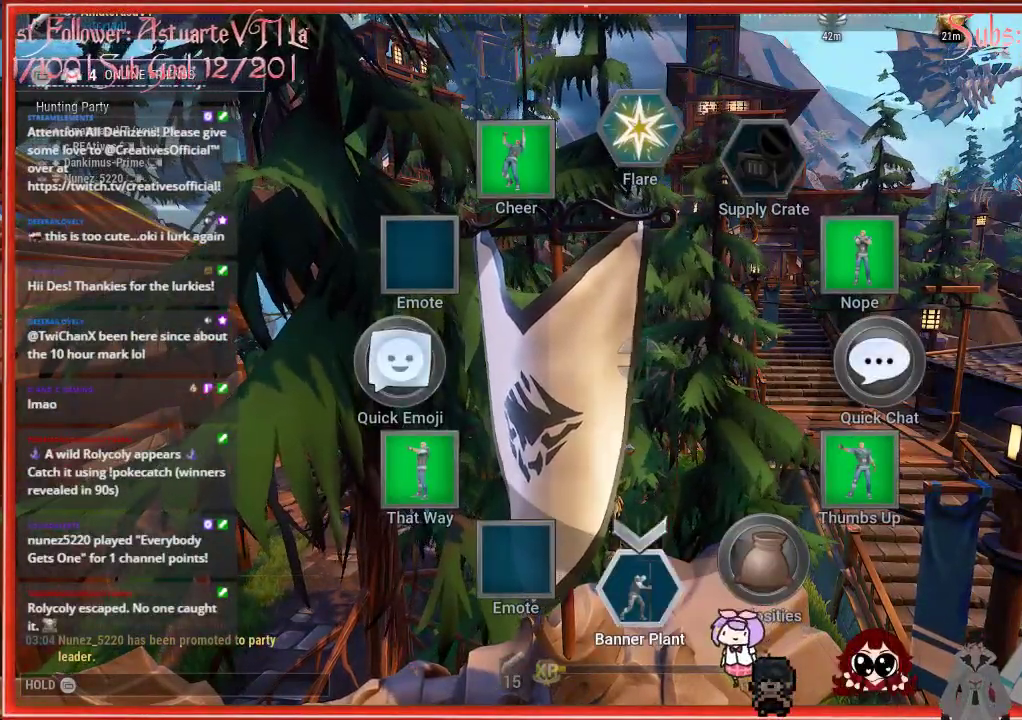
{"buttons": ["L2"], "left_stick": "center", "right_stick": "down", "events": []}
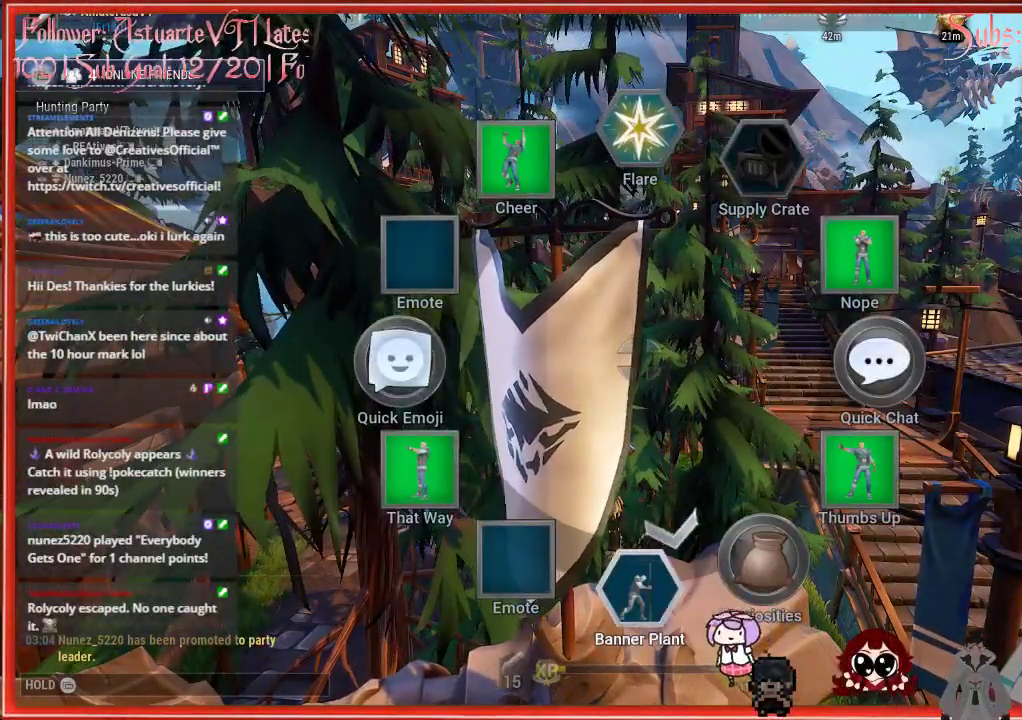
{"buttons": ["L2"], "left_stick": "center", "right_stick": "down", "events": []}
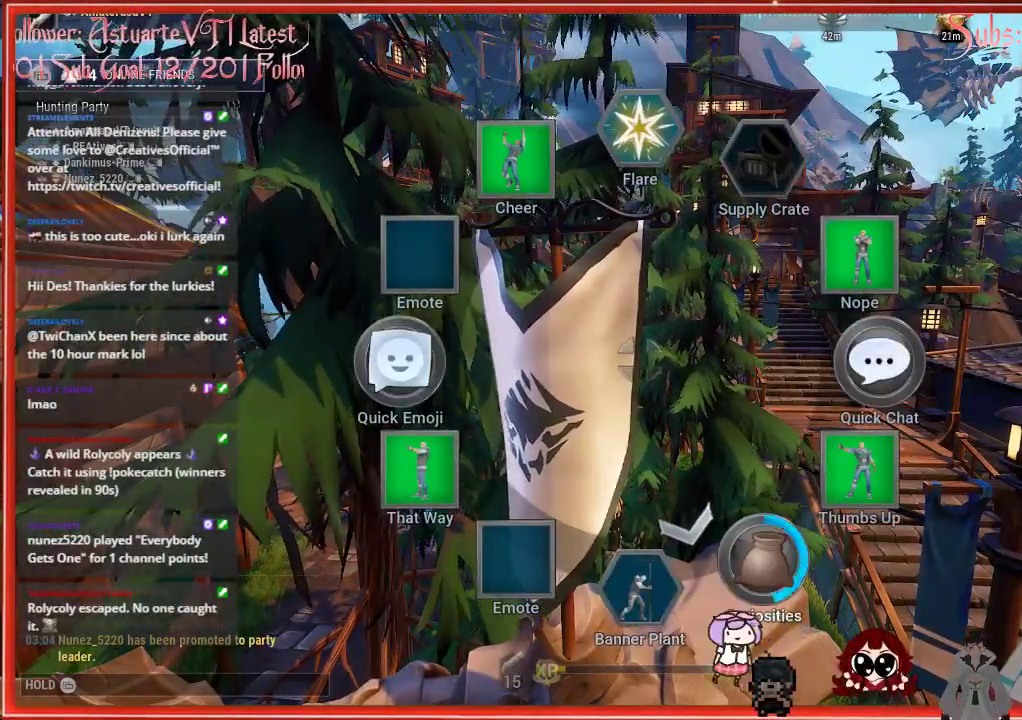
{"buttons": [], "left_stick": "center", "right_stick": "down", "events": [[67, "L2", "up"]]}
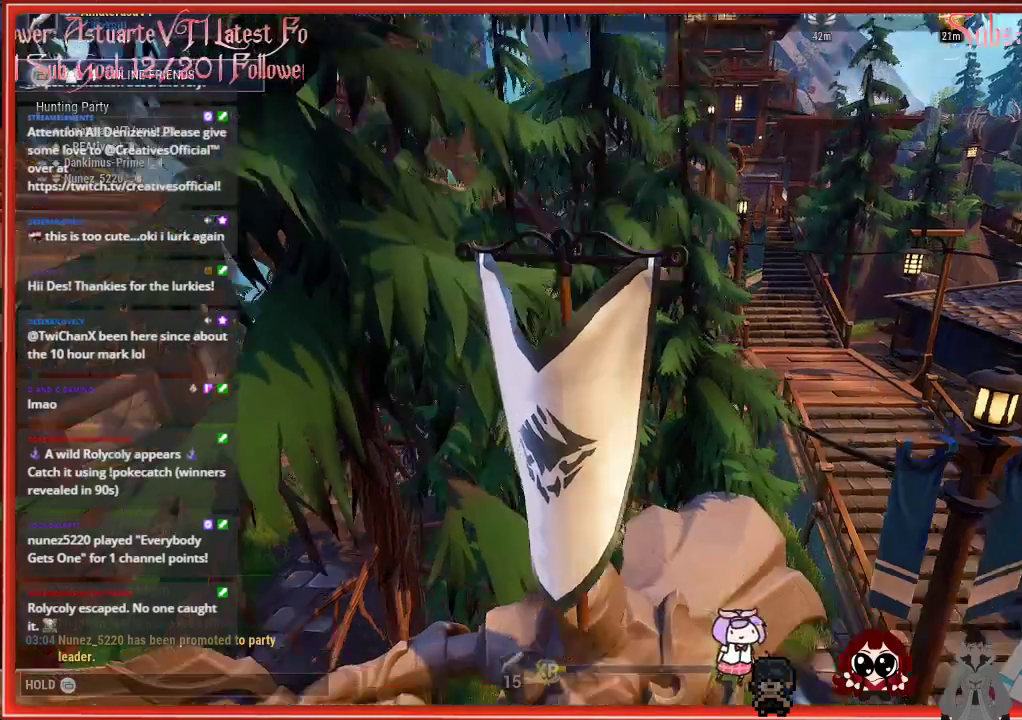
{"buttons": ["L2"], "left_stick": "center", "right_stick": "down", "events": [[150, "L2", "down"]]}
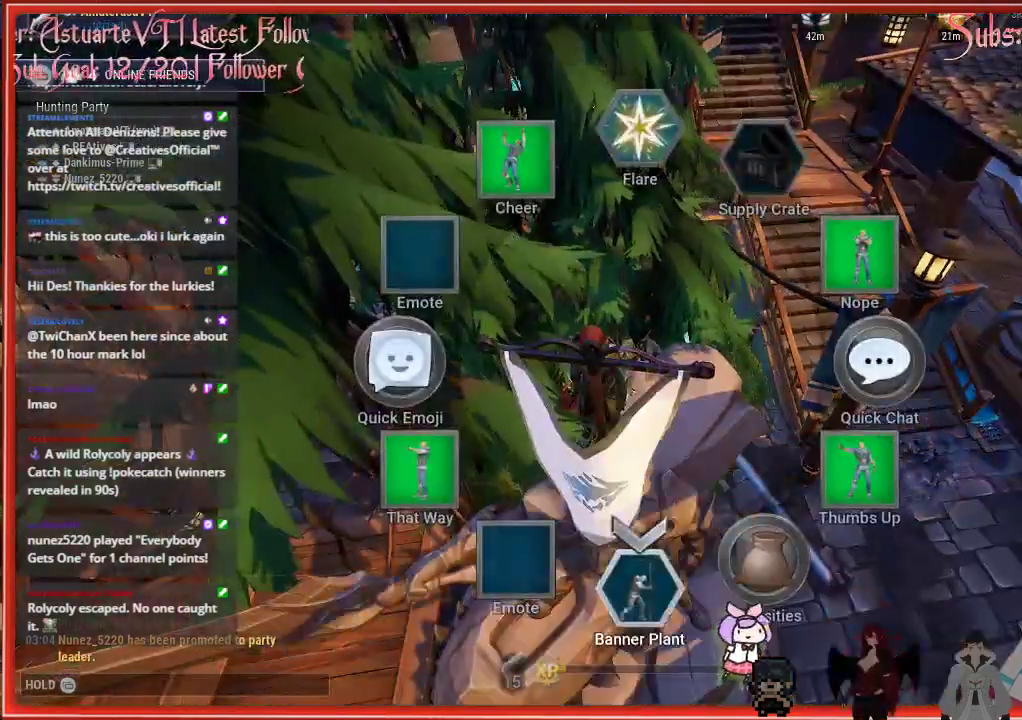
{"buttons": ["L2"], "left_stick": "center", "right_stick": "down-right", "events": [[267, "right_stick", "center"], [333, "right_stick", "down-right"]]}
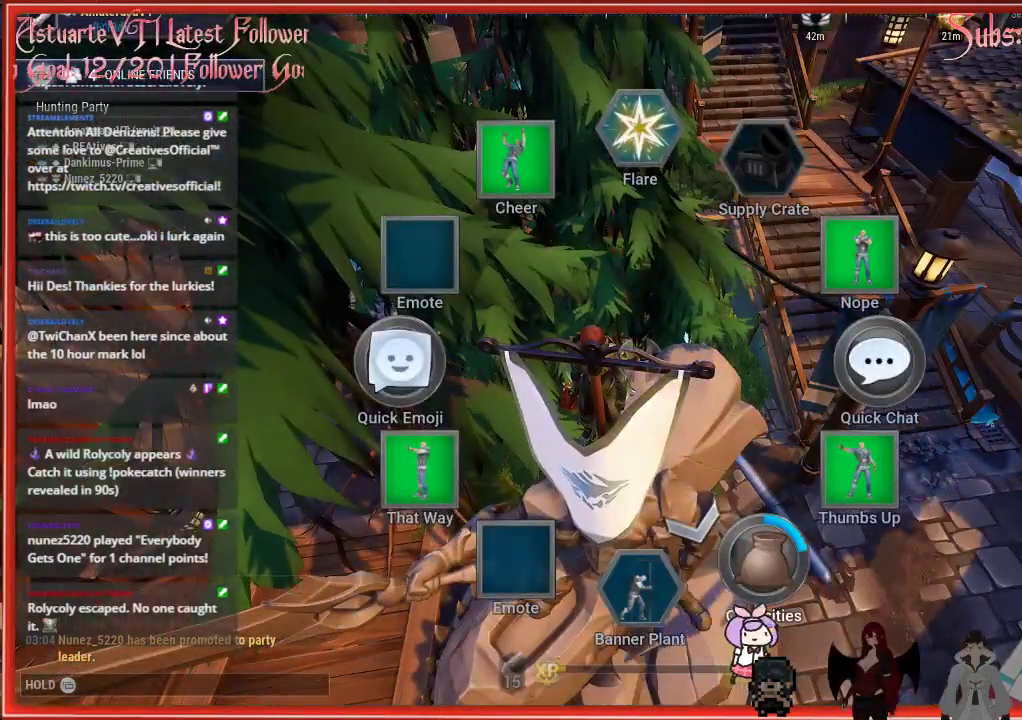
{"buttons": ["L2"], "left_stick": "center", "right_stick": "down-right", "events": []}
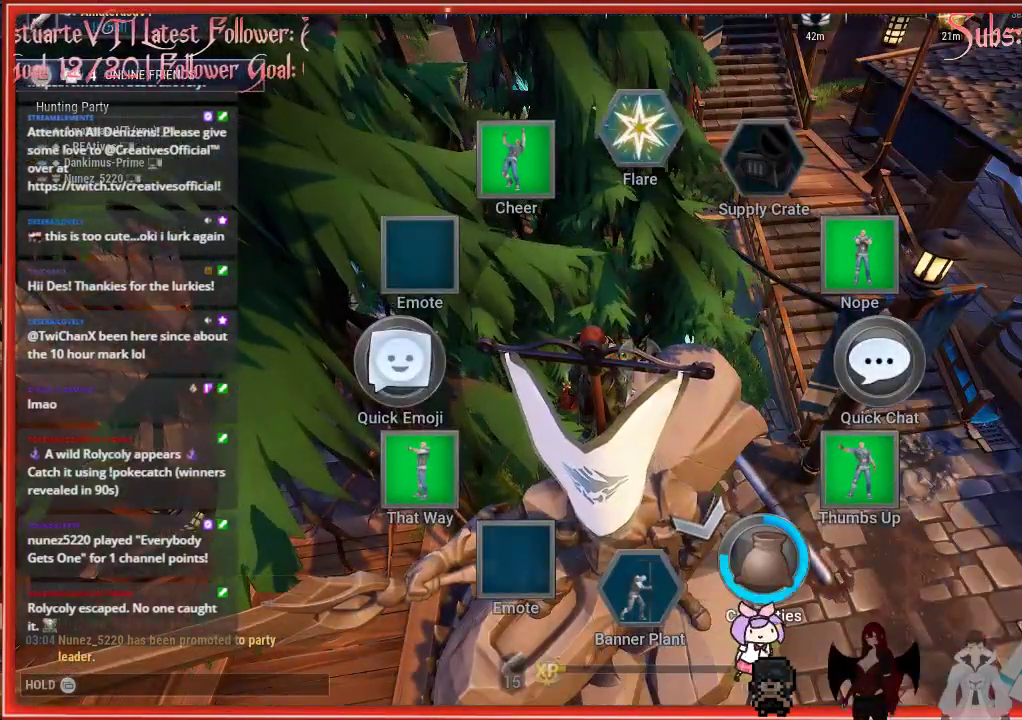
{"buttons": ["L2"], "left_stick": "center", "right_stick": "down-right", "events": []}
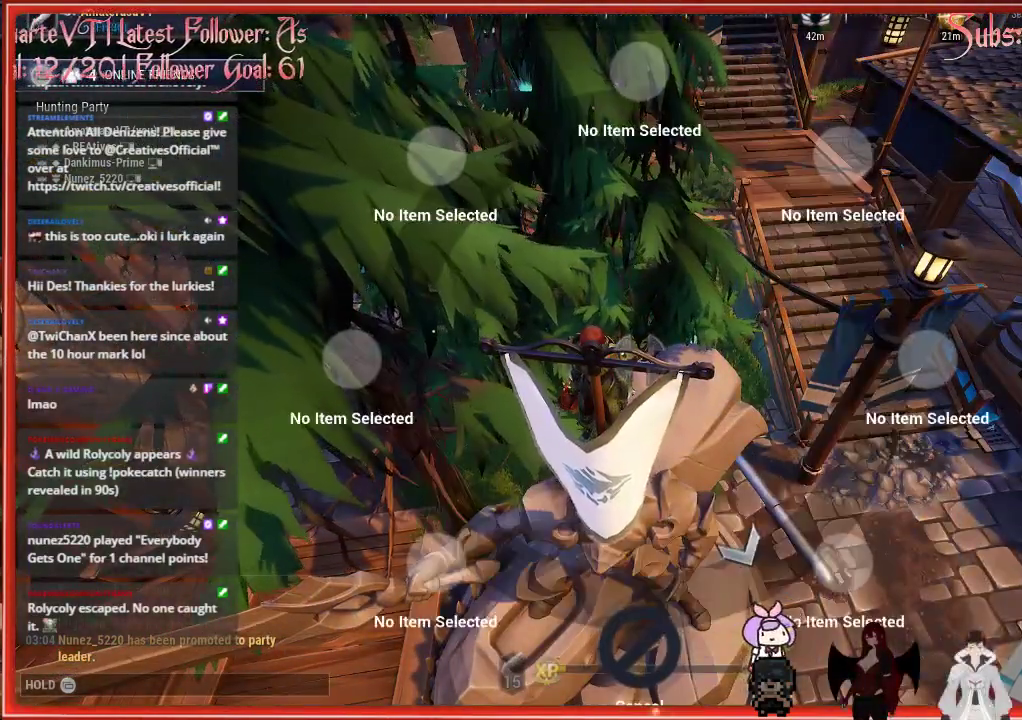
{"buttons": ["L2"], "left_stick": "center", "right_stick": "down-right", "events": []}
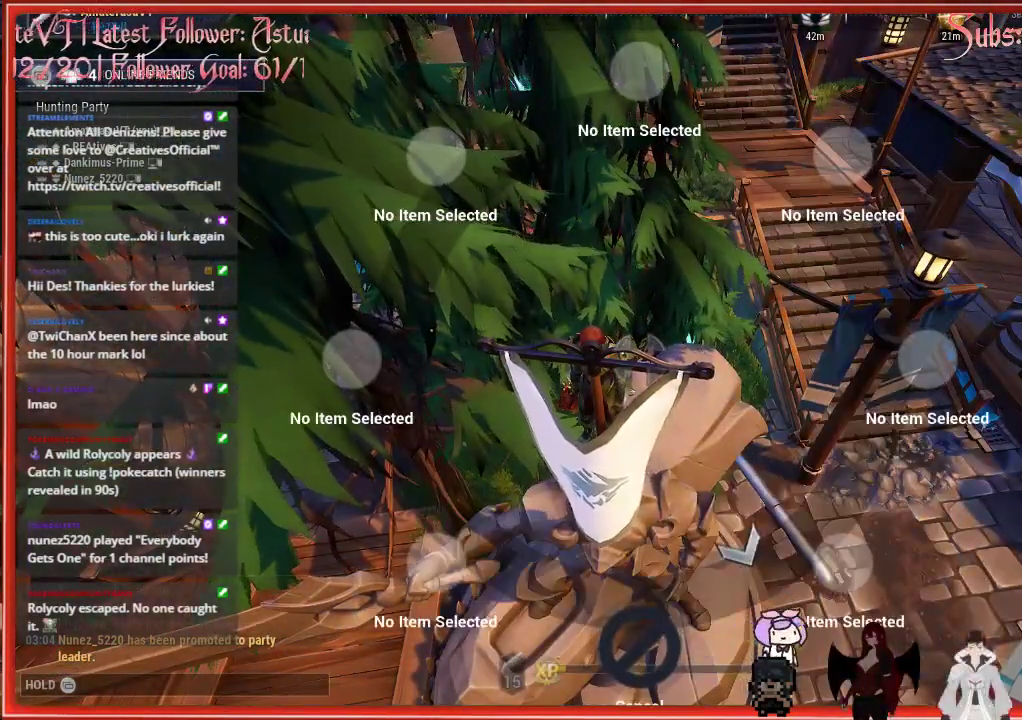
{"buttons": ["L2"], "left_stick": "center", "right_stick": "down-right", "events": []}